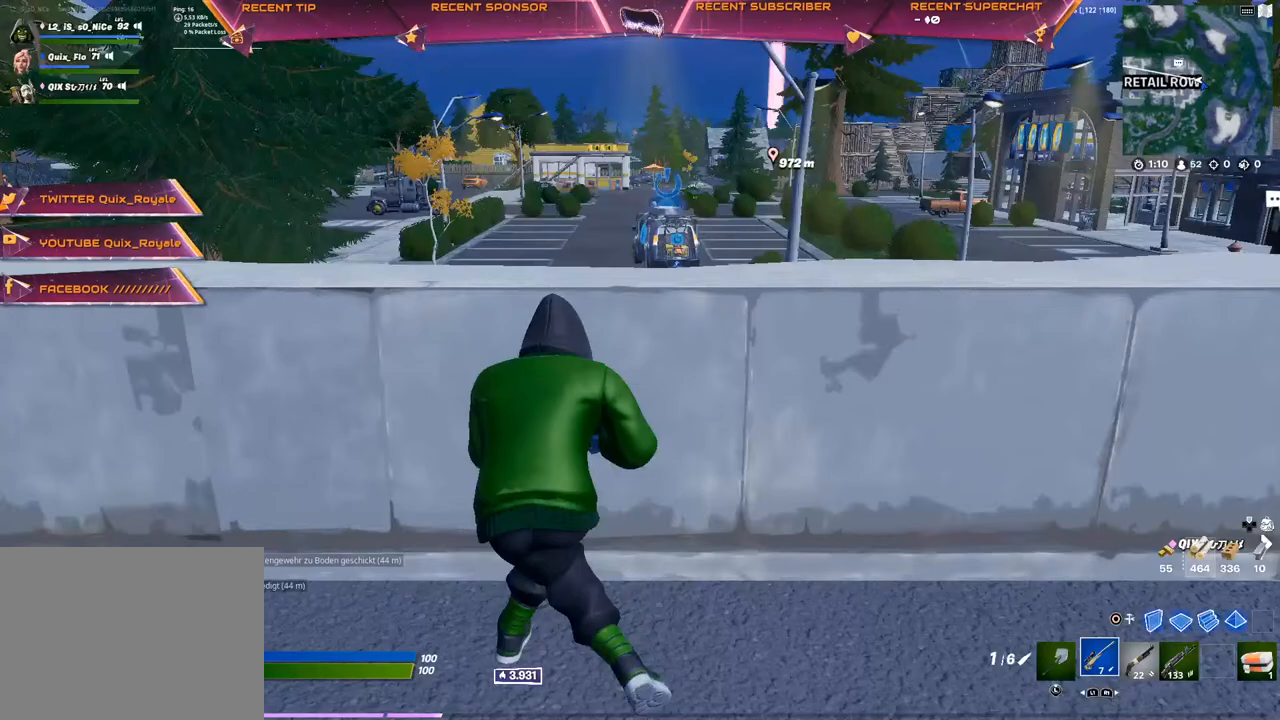
Gameplay with a controller (PlayStation layout); each line is a JSON object with the inputs held at the frame after it. "events" lists button and stick changes between this image and that frame as [ms after this image, input, new state], when the widget could be followed in between.
{"buttons": [], "left_stick": "center", "right_stick": "center", "events": [[67, "left_stick", "center"], [133, "left_stick", "right"], [233, "left_stick", "center"]]}
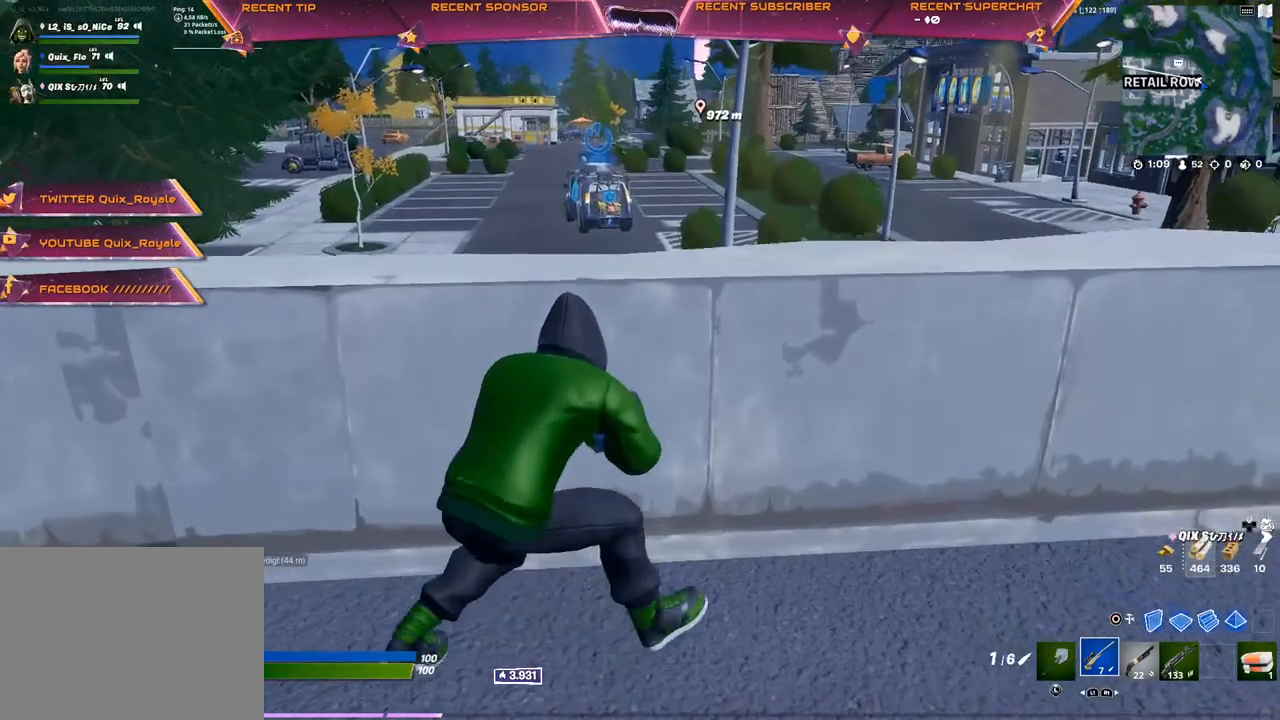
{"buttons": [], "left_stick": "center", "right_stick": "center", "events": []}
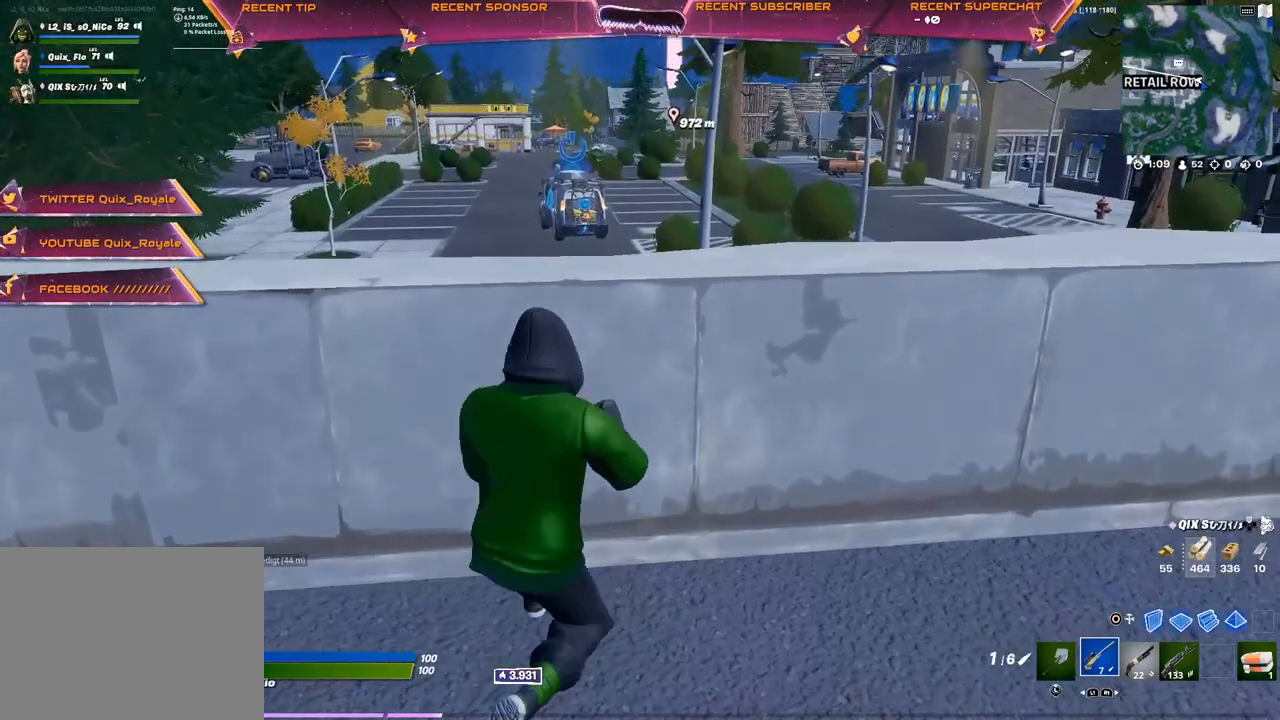
{"buttons": [], "left_stick": "center", "right_stick": "center", "events": []}
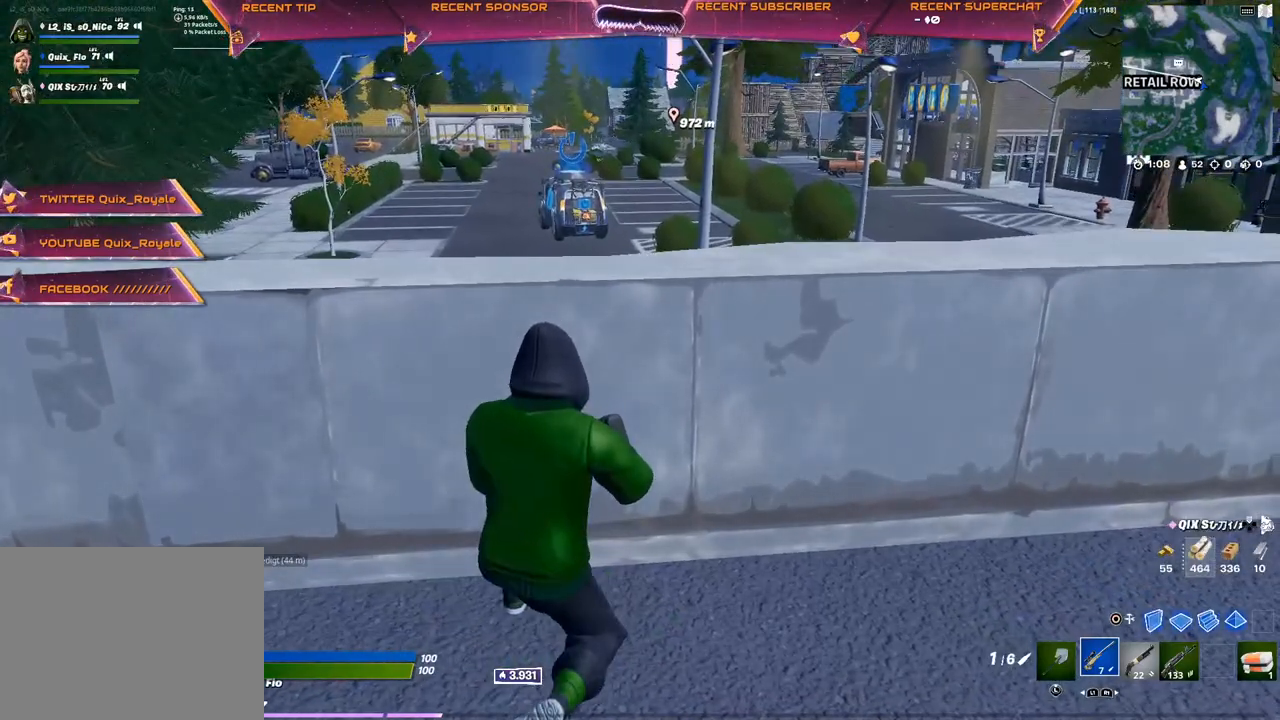
{"buttons": [], "left_stick": "center", "right_stick": "center", "events": []}
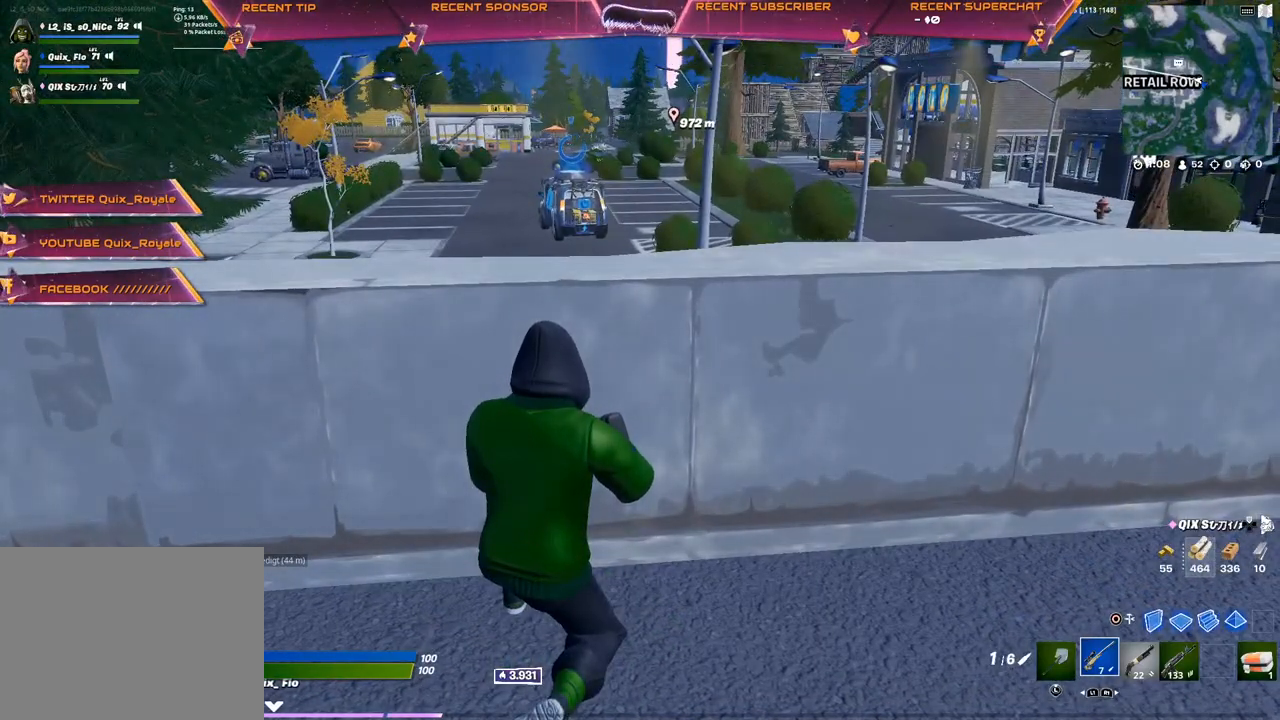
{"buttons": [], "left_stick": "center", "right_stick": "center", "events": []}
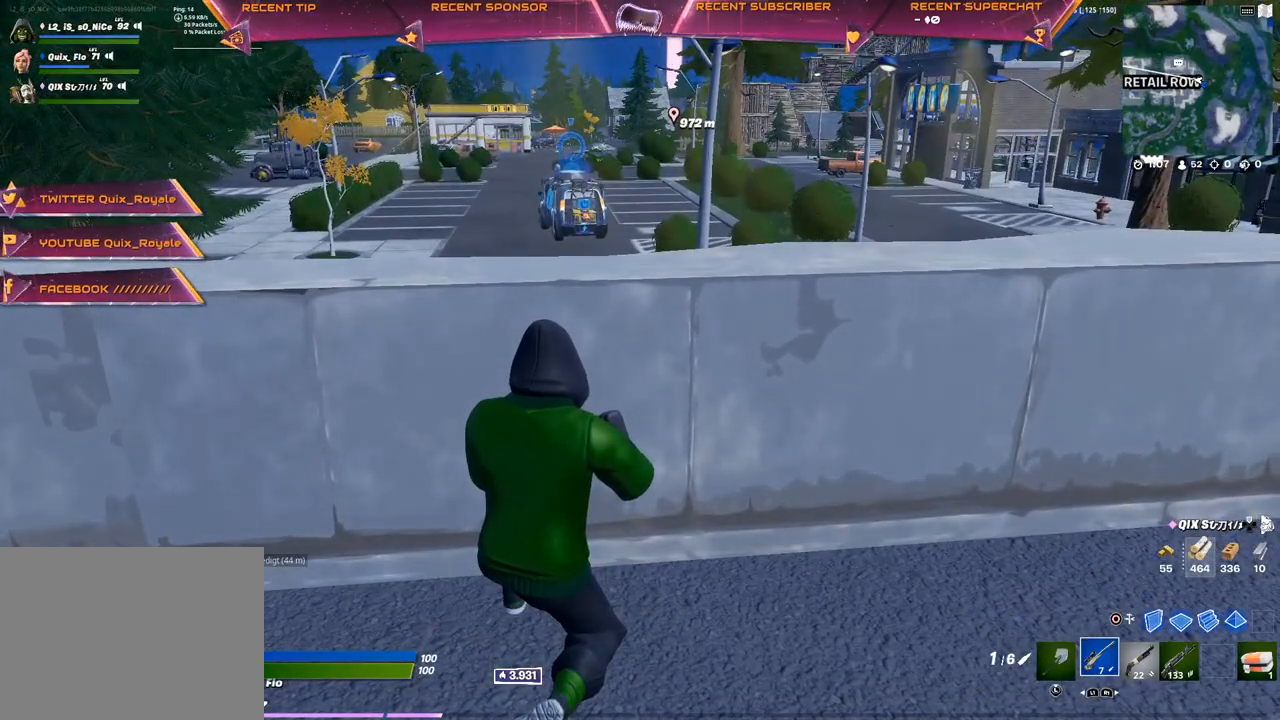
{"buttons": [], "left_stick": "center", "right_stick": "left", "events": [[233, "right_stick", "left"], [300, "right_stick", "center"], [400, "right_stick", "left"]]}
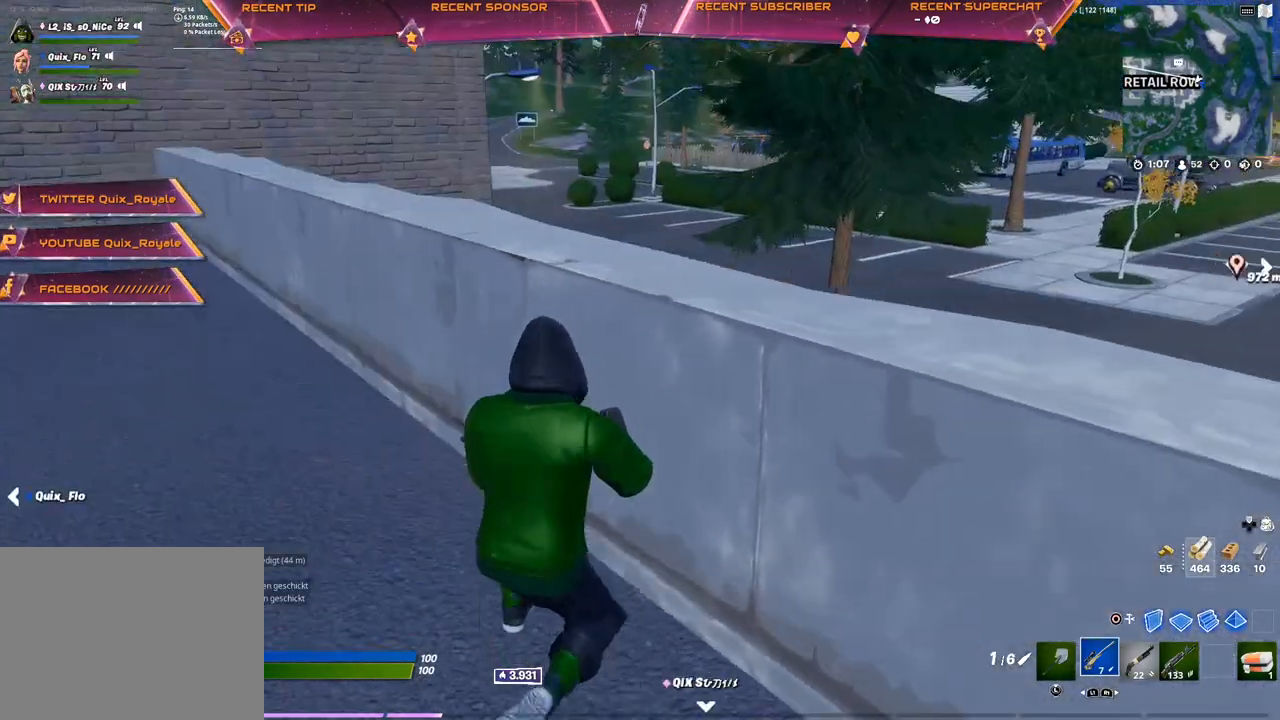
{"buttons": [], "left_stick": "center", "right_stick": "center", "events": [[17, "right_stick", "center"]]}
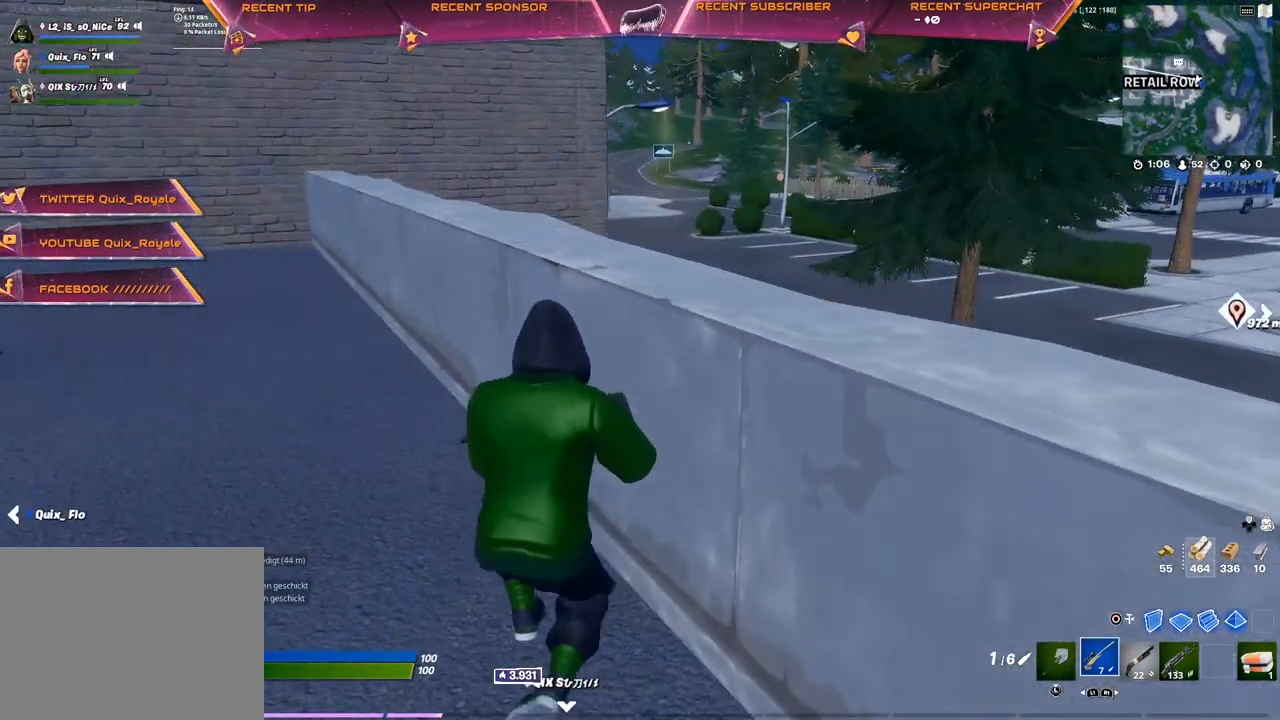
{"buttons": [], "left_stick": "center", "right_stick": "center", "events": [[50, "right_stick", "right"], [100, "right_stick", "center"]]}
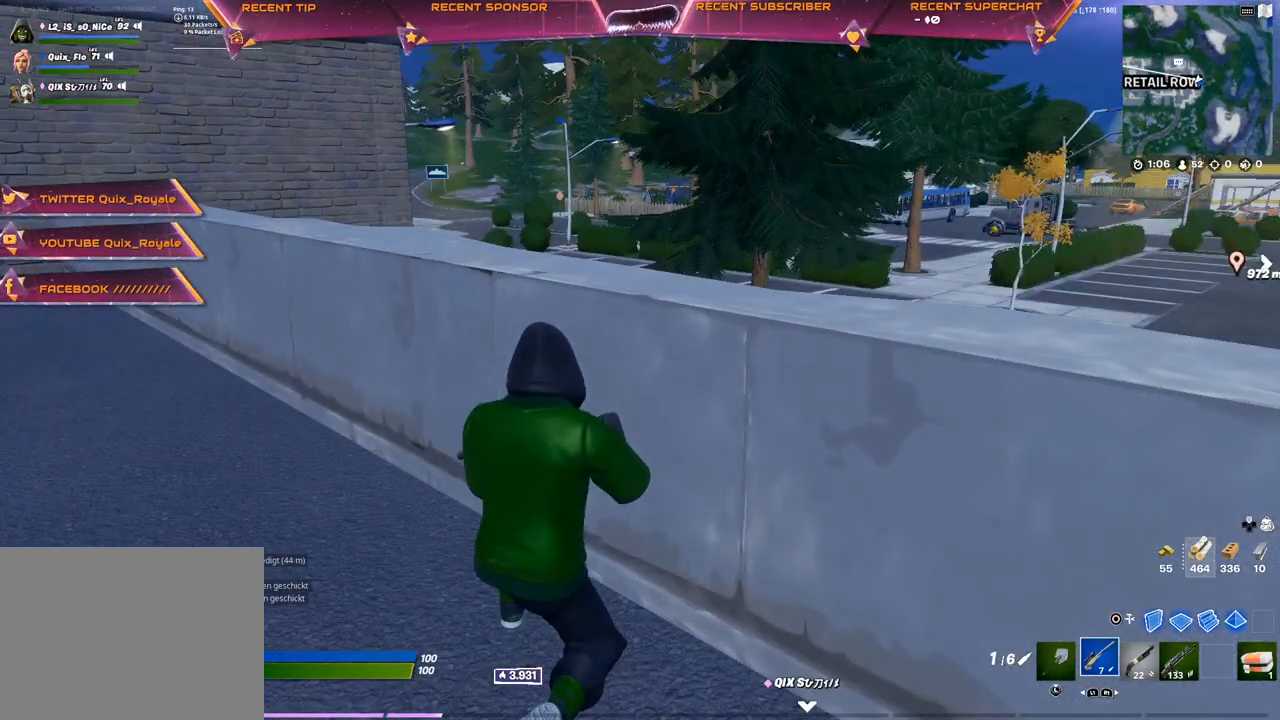
{"buttons": [], "left_stick": "center", "right_stick": "center", "events": [[133, "left_stick", "right"], [217, "right_stick", "right"], [233, "left_stick", "center"], [267, "right_stick", "center"]]}
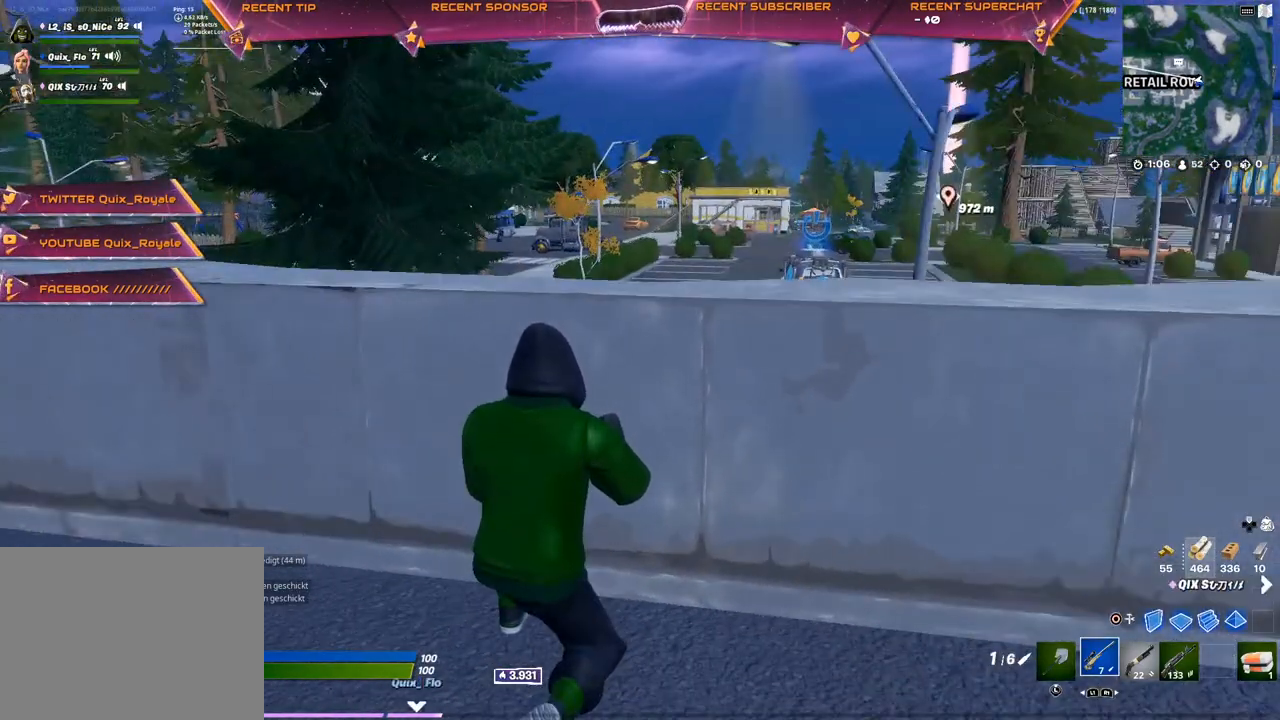
{"buttons": [], "left_stick": "center", "right_stick": "center", "events": []}
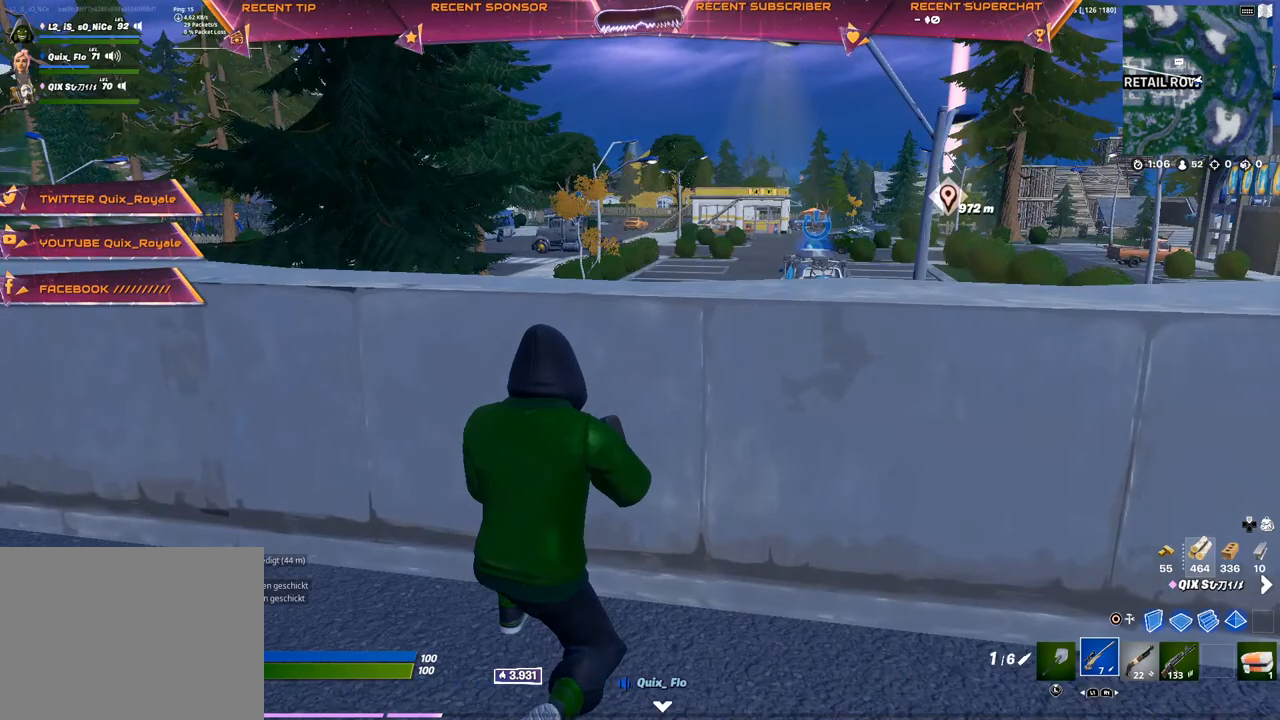
{"buttons": [], "left_stick": "center", "right_stick": "center", "events": [[300, "right_stick", "right"], [367, "right_stick", "center"]]}
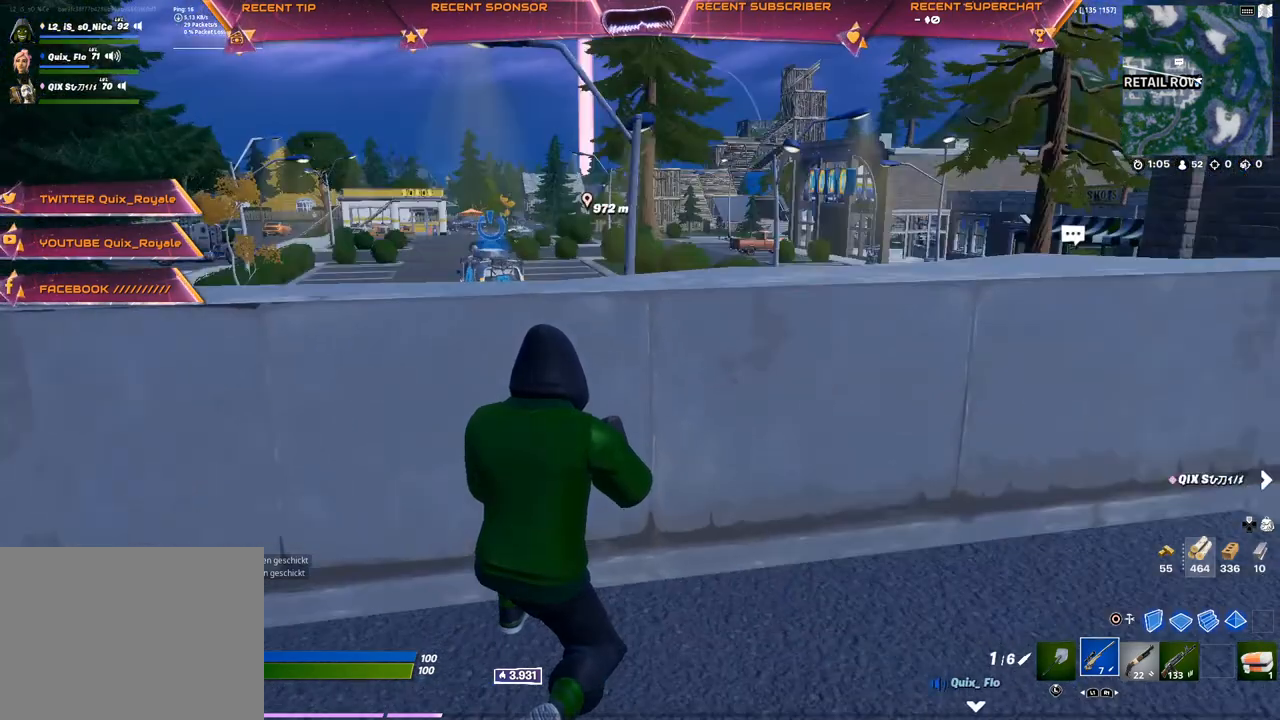
{"buttons": [], "left_stick": "center", "right_stick": "center", "events": []}
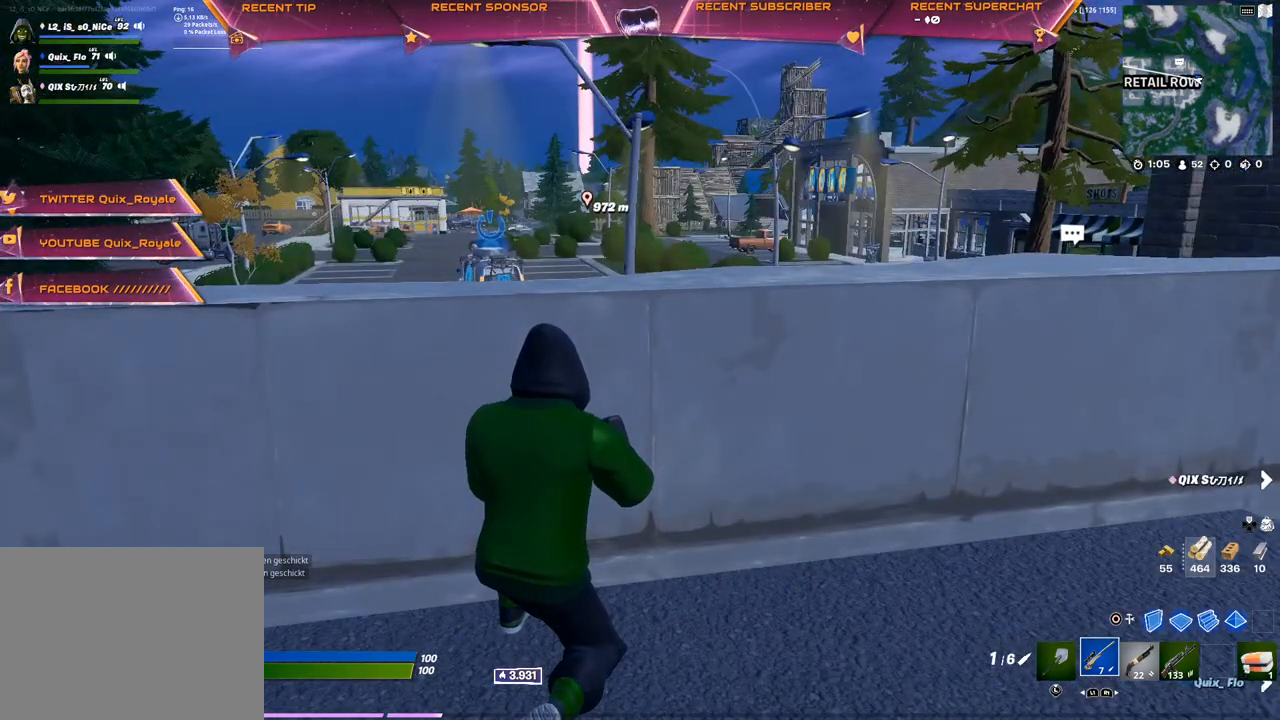
{"buttons": ["L2"], "left_stick": "right", "right_stick": "up", "events": [[67, "R3", "down"], [117, "right_stick", "up-right"], [133, "R3", "up"], [233, "L2", "down"], [233, "right_stick", "center"], [450, "left_stick", "right"], [467, "right_stick", "up"]]}
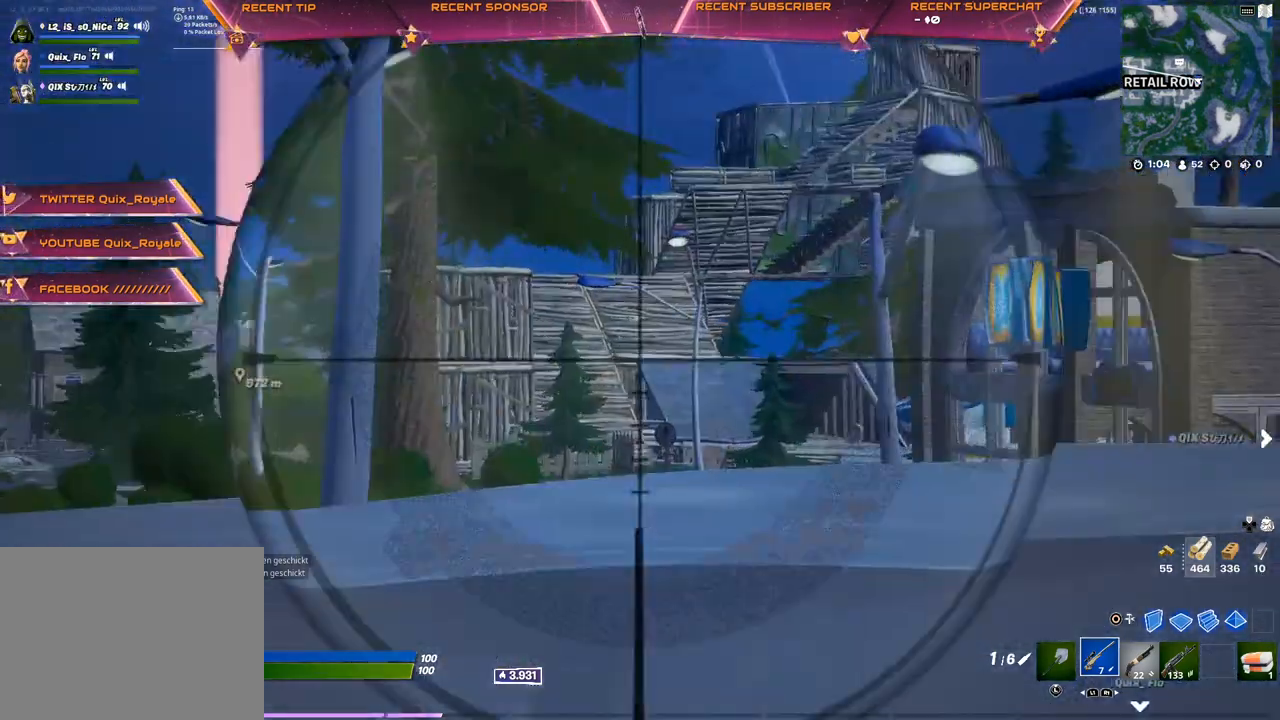
{"buttons": ["L2"], "left_stick": "left", "right_stick": "up-right", "events": [[17, "left_stick", "down-right"], [50, "right_stick", "up-right"], [133, "left_stick", "down-left"], [283, "left_stick", "center"], [500, "left_stick", "left"]]}
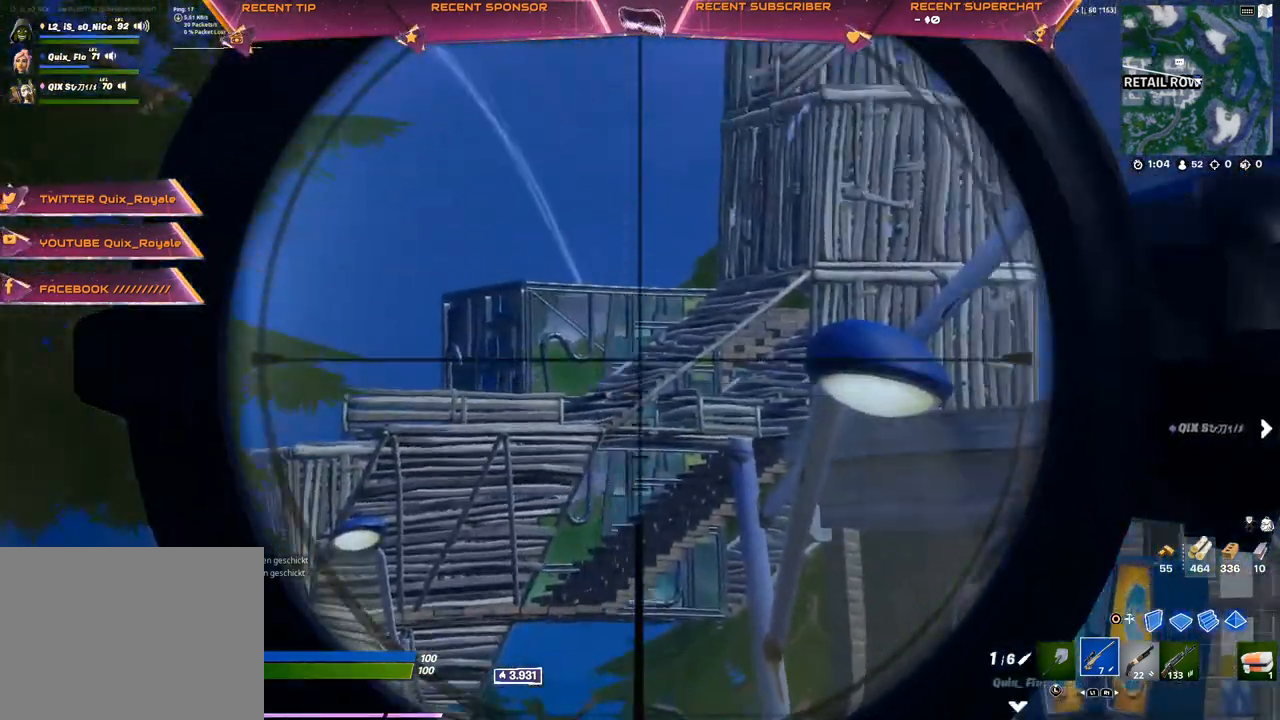
{"buttons": [], "left_stick": "center", "right_stick": "down-left", "events": [[67, "right_stick", "center"], [250, "left_stick", "center"], [317, "R3", "down"], [417, "R3", "up"], [450, "right_stick", "down-left"], [467, "L2", "up"]]}
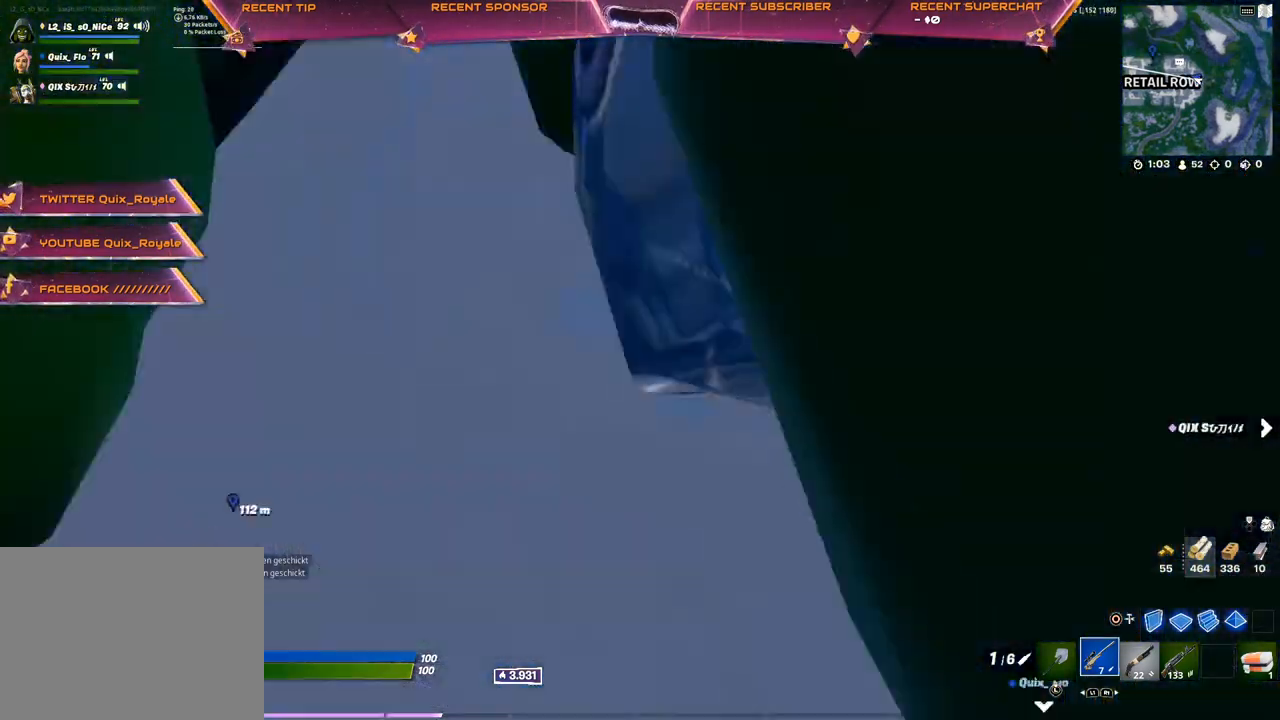
{"buttons": [], "left_stick": "up", "right_stick": "center", "events": [[300, "right_stick", "center"], [483, "left_stick", "up"]]}
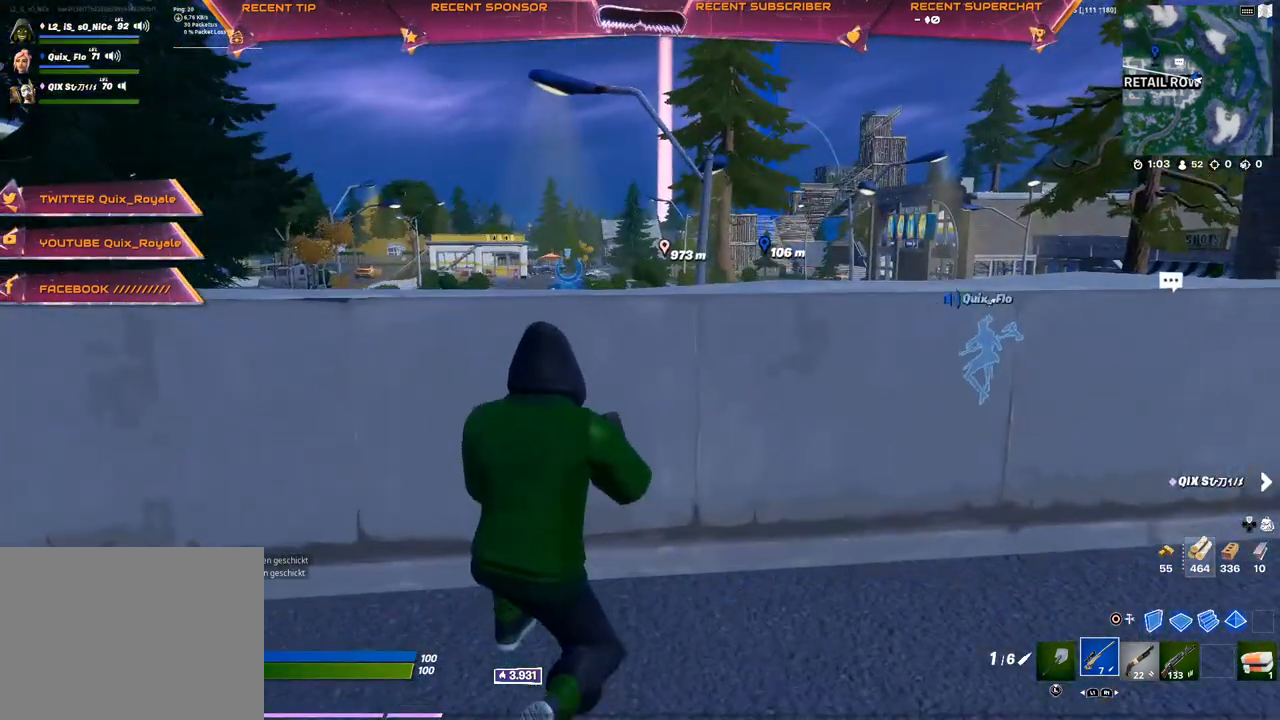
{"buttons": [], "left_stick": "up", "right_stick": "center", "events": [[50, "left_stick", "up-left"], [233, "left_stick", "center"], [483, "left_stick", "up"]]}
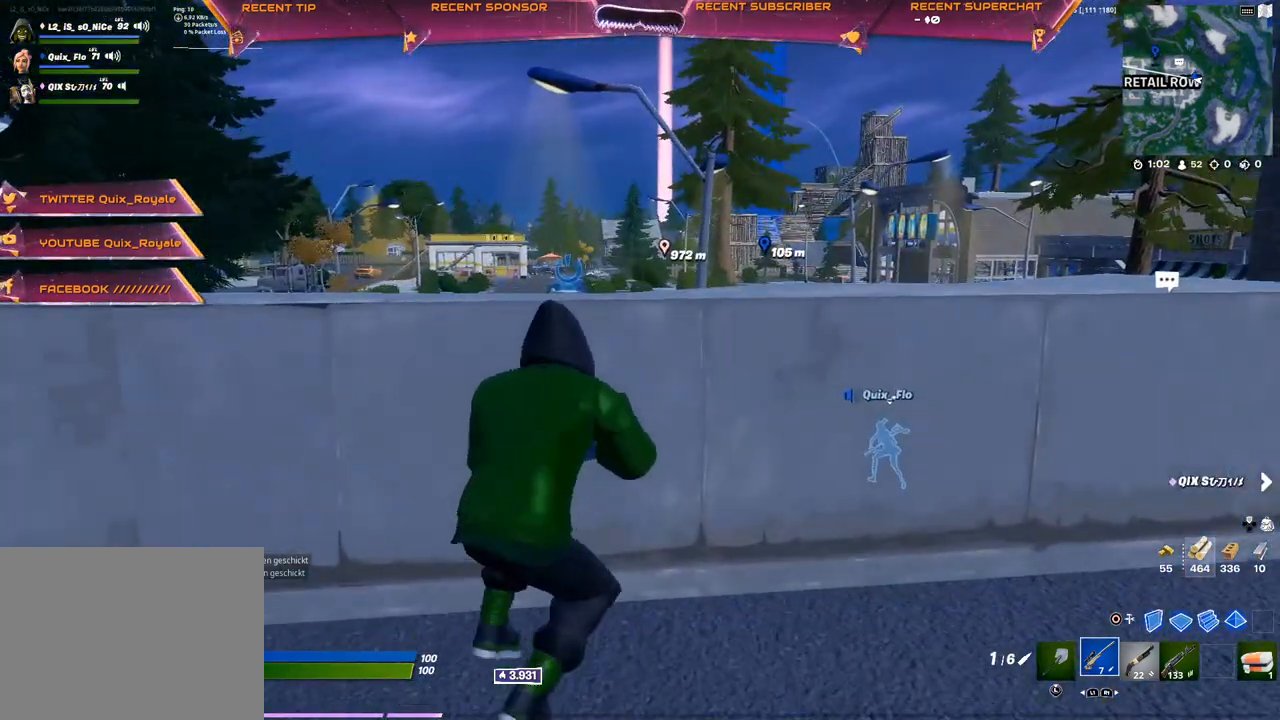
{"buttons": [], "left_stick": "center", "right_stick": "center", "events": [[83, "left_stick", "center"]]}
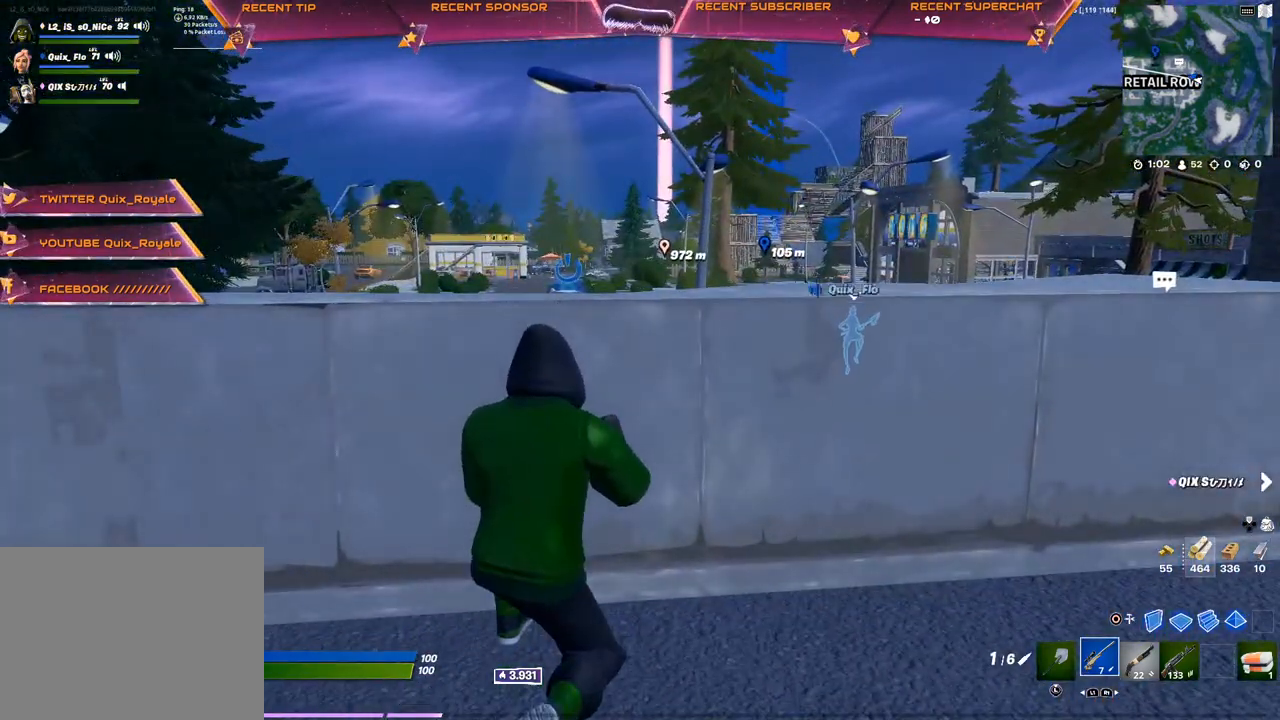
{"buttons": [], "left_stick": "center", "right_stick": "center", "events": []}
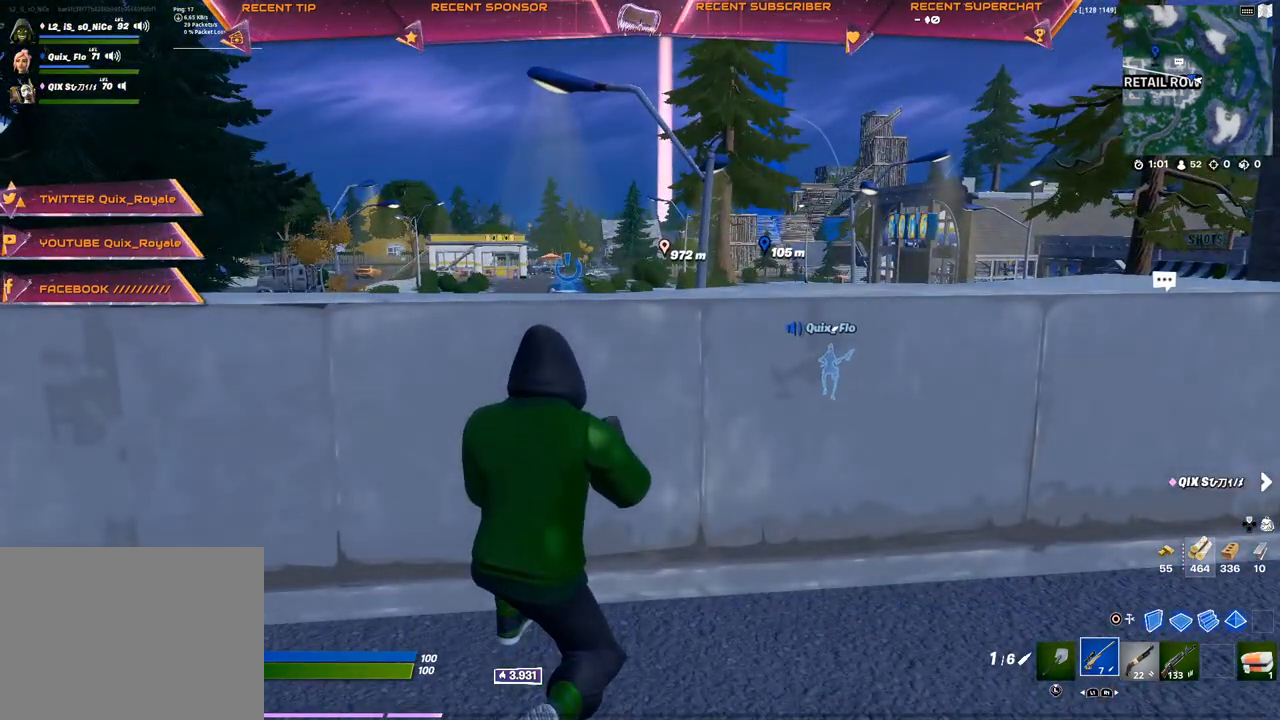
{"buttons": [], "left_stick": "center", "right_stick": "center", "events": []}
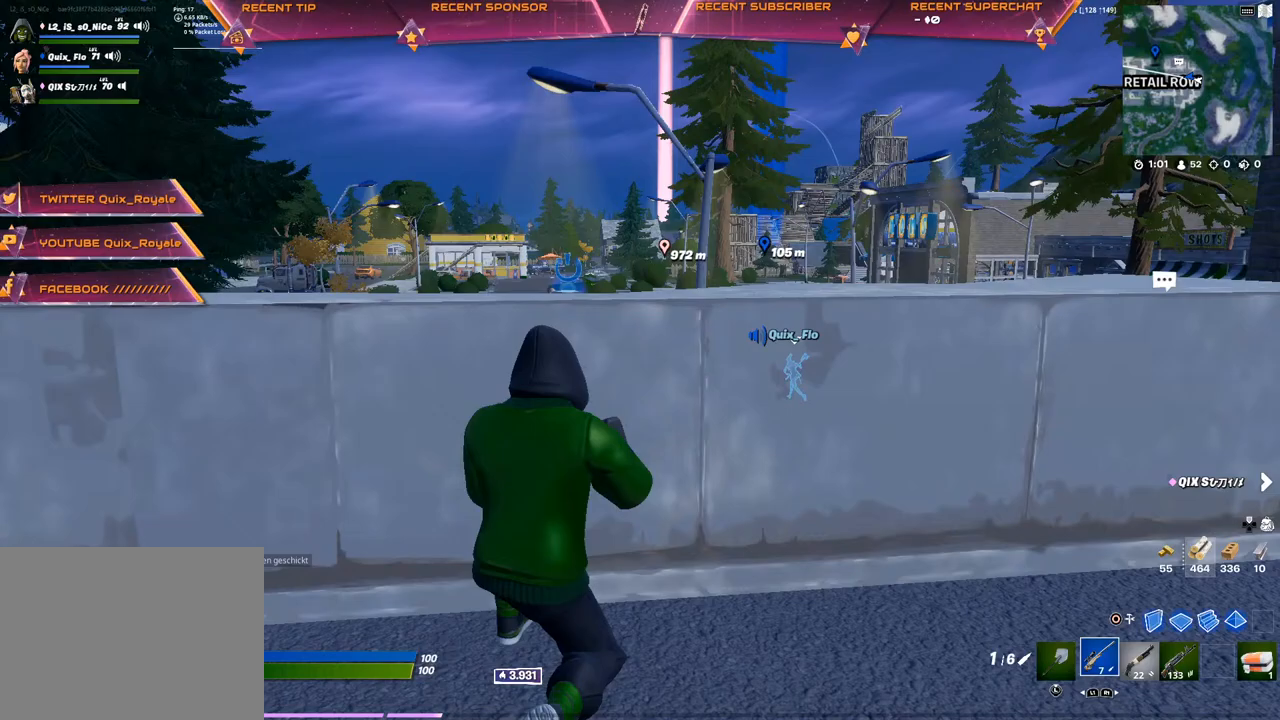
{"buttons": [], "left_stick": "center", "right_stick": "center", "events": []}
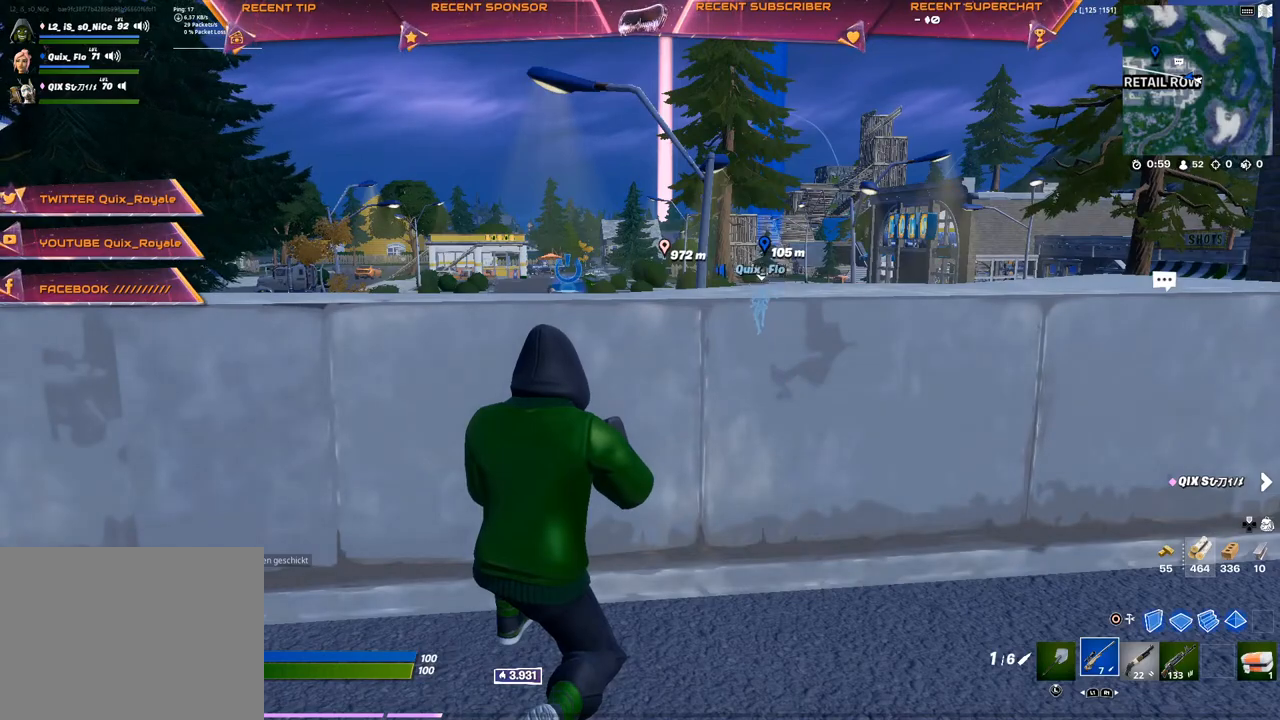
{"buttons": [], "left_stick": "up-right", "right_stick": "center", "events": [[450, "left_stick", "up-right"]]}
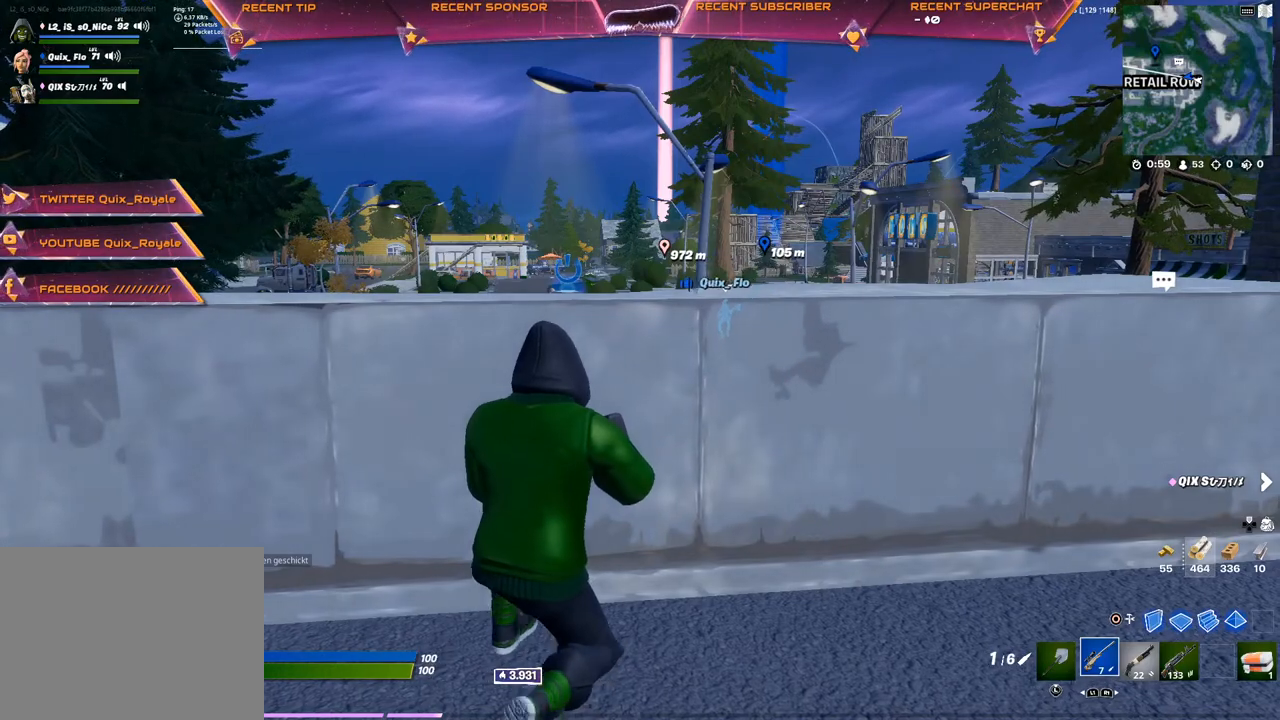
{"buttons": [], "left_stick": "up-right", "right_stick": "center", "events": []}
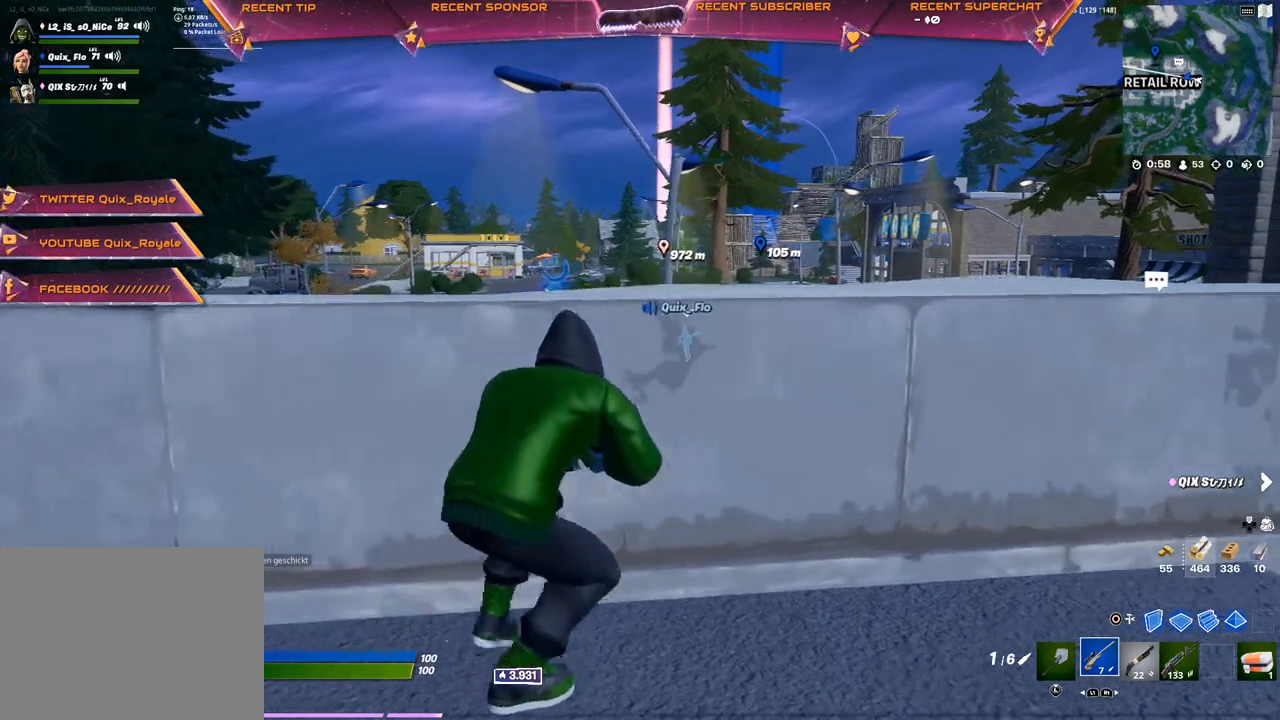
{"buttons": [], "left_stick": "center", "right_stick": "center", "events": [[450, "left_stick", "center"]]}
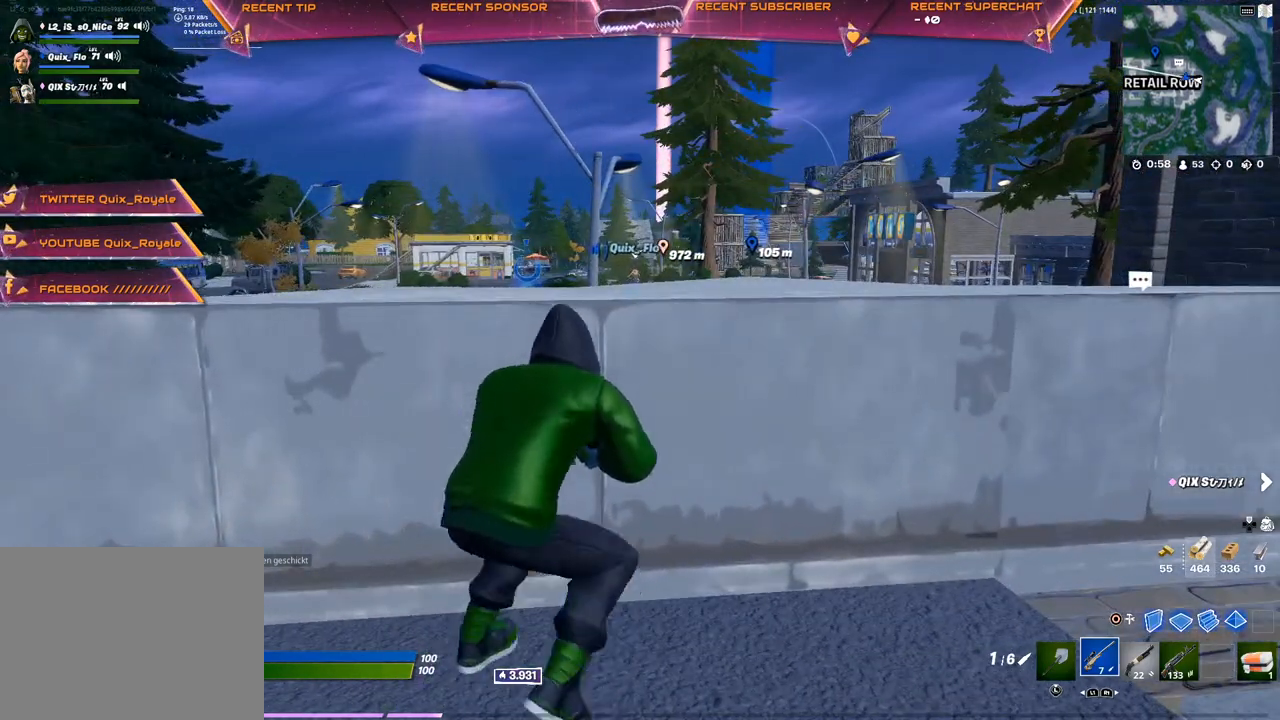
{"buttons": ["R3"], "left_stick": "right", "right_stick": "center", "events": [[133, "left_stick", "right"], [467, "R3", "down"]]}
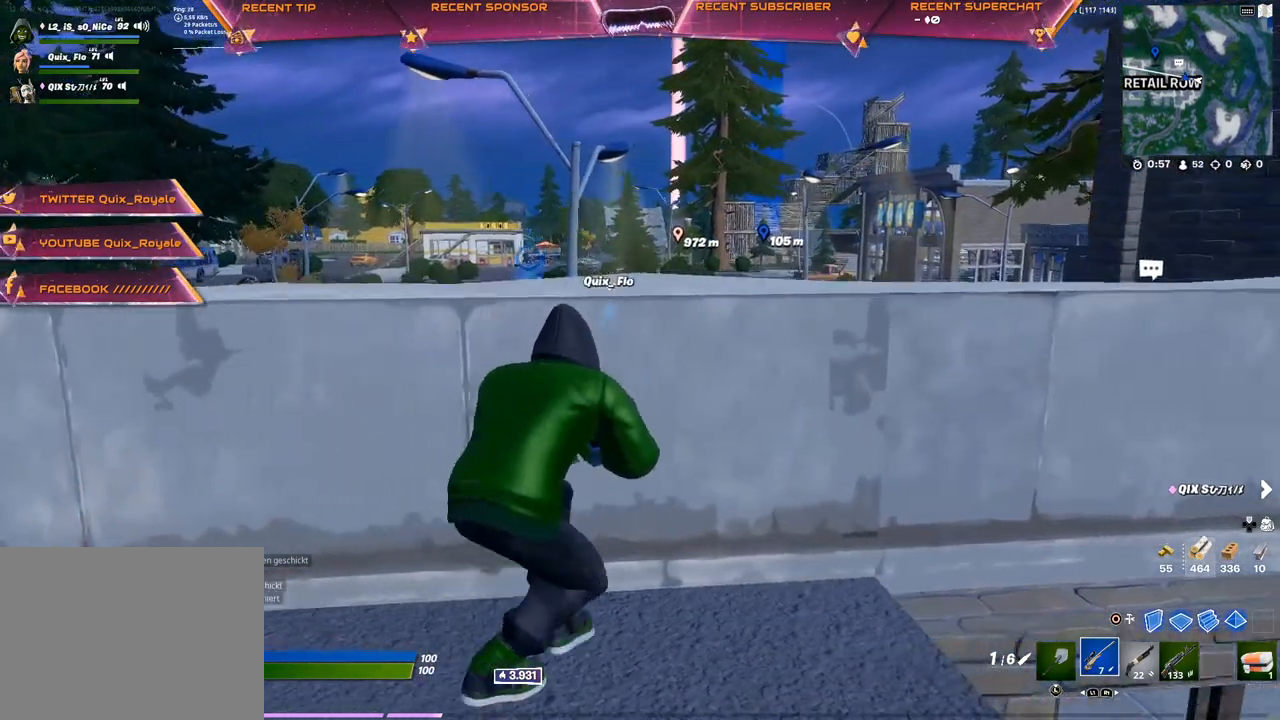
{"buttons": ["R3"], "left_stick": "center", "right_stick": "center", "events": [[50, "R3", "up"], [50, "left_stick", "center"], [450, "R3", "down"]]}
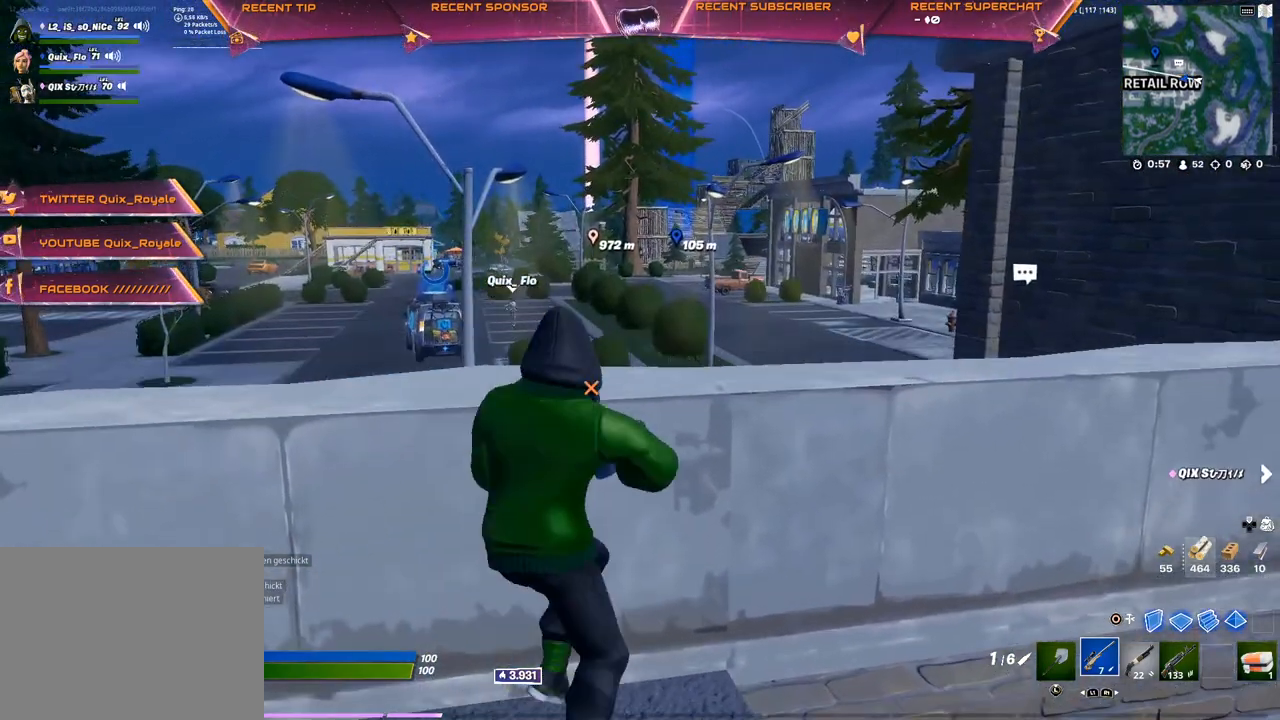
{"buttons": [], "left_stick": "center", "right_stick": "center", "events": [[50, "R3", "up"], [233, "left_stick", "left"], [283, "right_stick", "left"], [350, "right_stick", "center"], [433, "left_stick", "center"]]}
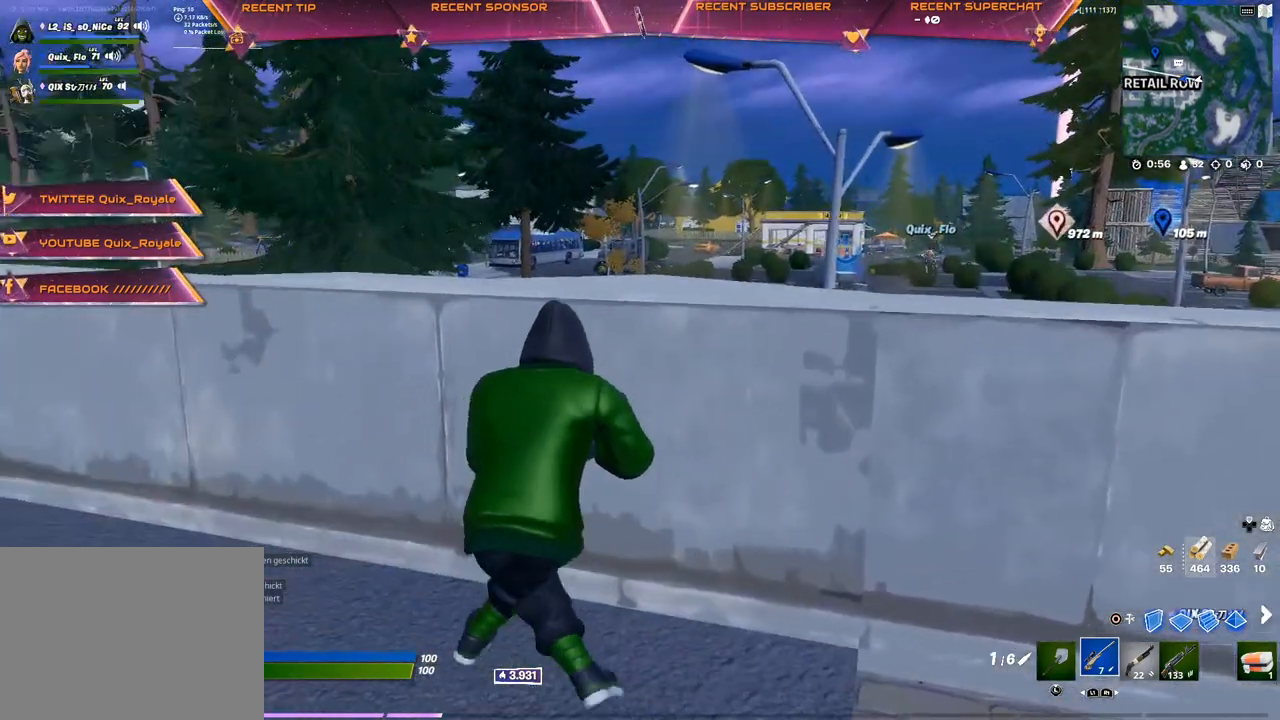
{"buttons": [], "left_stick": "center", "right_stick": "center", "events": [[100, "left_stick", "up-right"], [283, "left_stick", "center"]]}
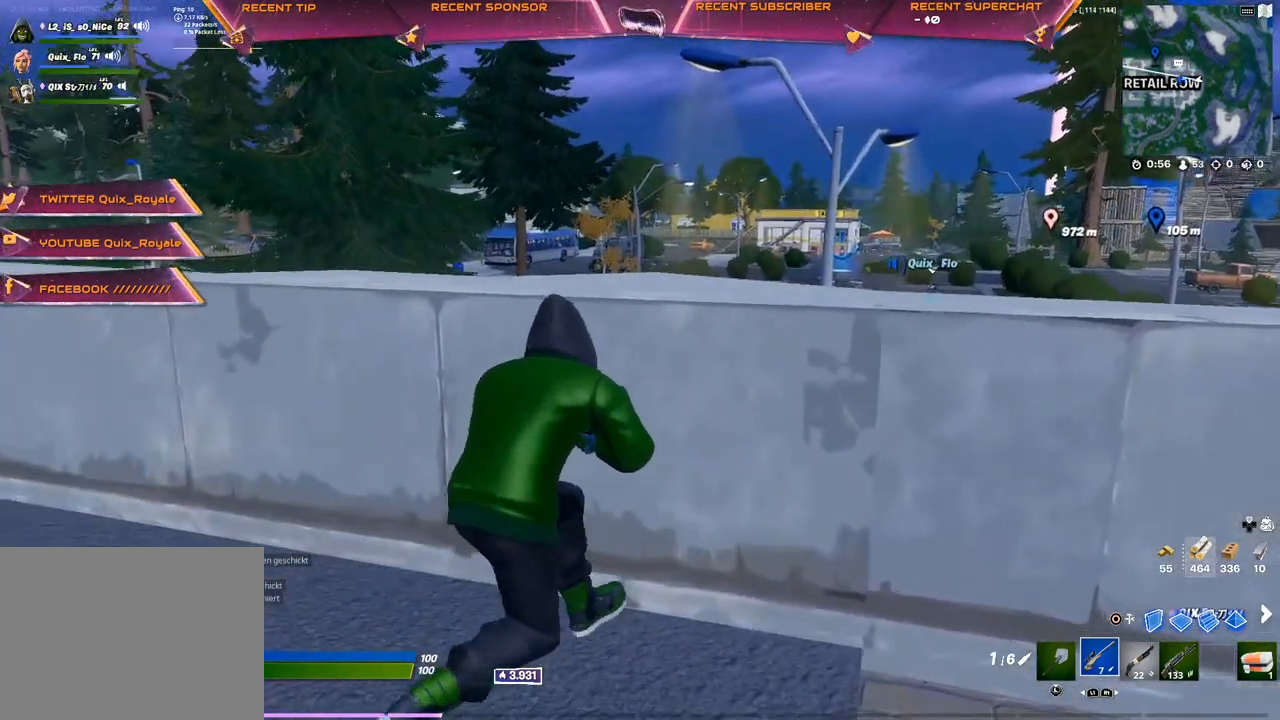
{"buttons": [], "left_stick": "center", "right_stick": "center", "events": []}
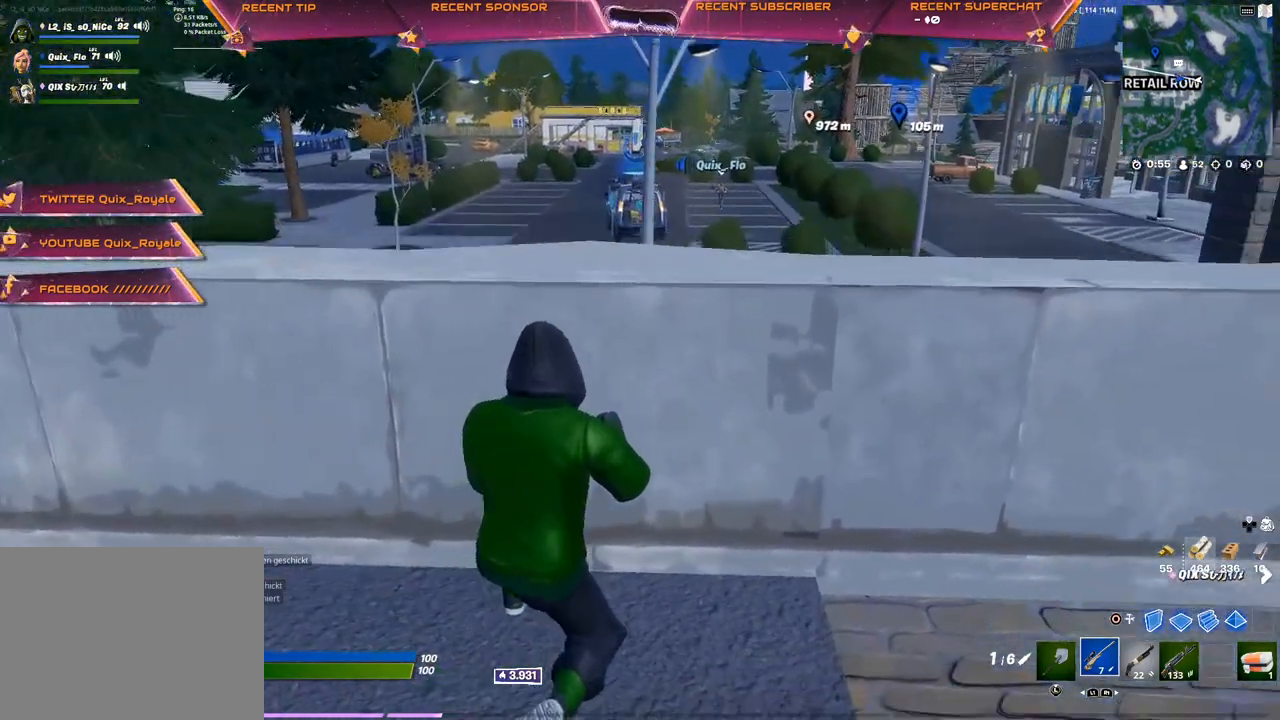
{"buttons": [], "left_stick": "center", "right_stick": "center", "events": []}